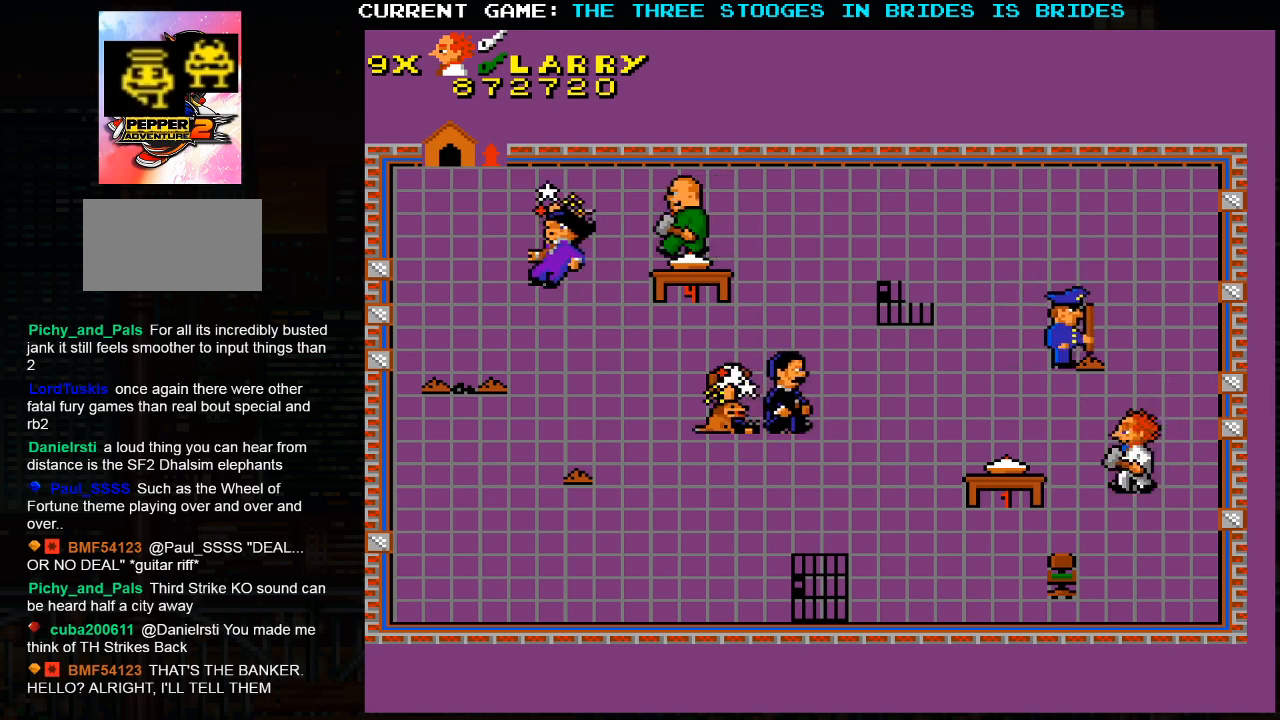
Gameplay with a controller (arcade stick); each line is a JSON object with the inputs held at the frame after it. "events" lists button and stick changes between this image and that frame as [ms after this image, input, new state], when the widget could be followed in between. Not read: L3 R3.
{"buttons": [], "left_stick": "down-left", "events": []}
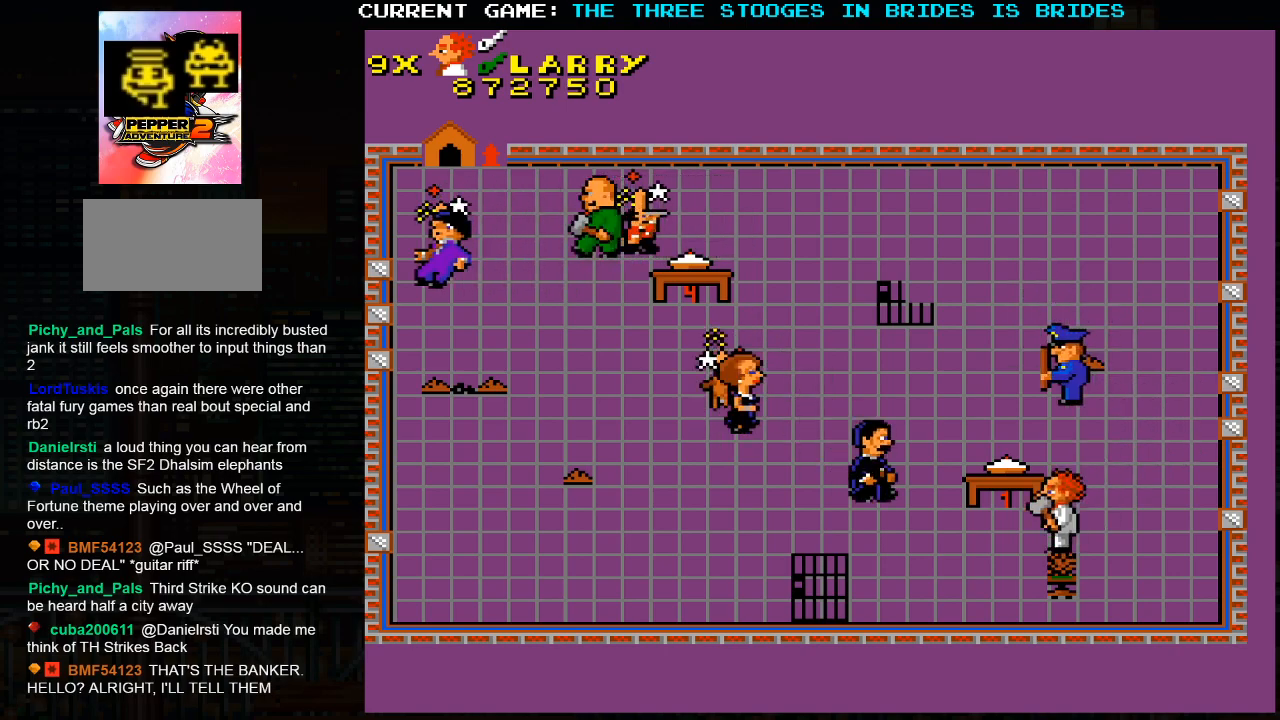
{"buttons": [], "left_stick": "left", "events": [[117, "left_stick", "down-right"], [433, "left_stick", "center"], [500, "left_stick", "left"]]}
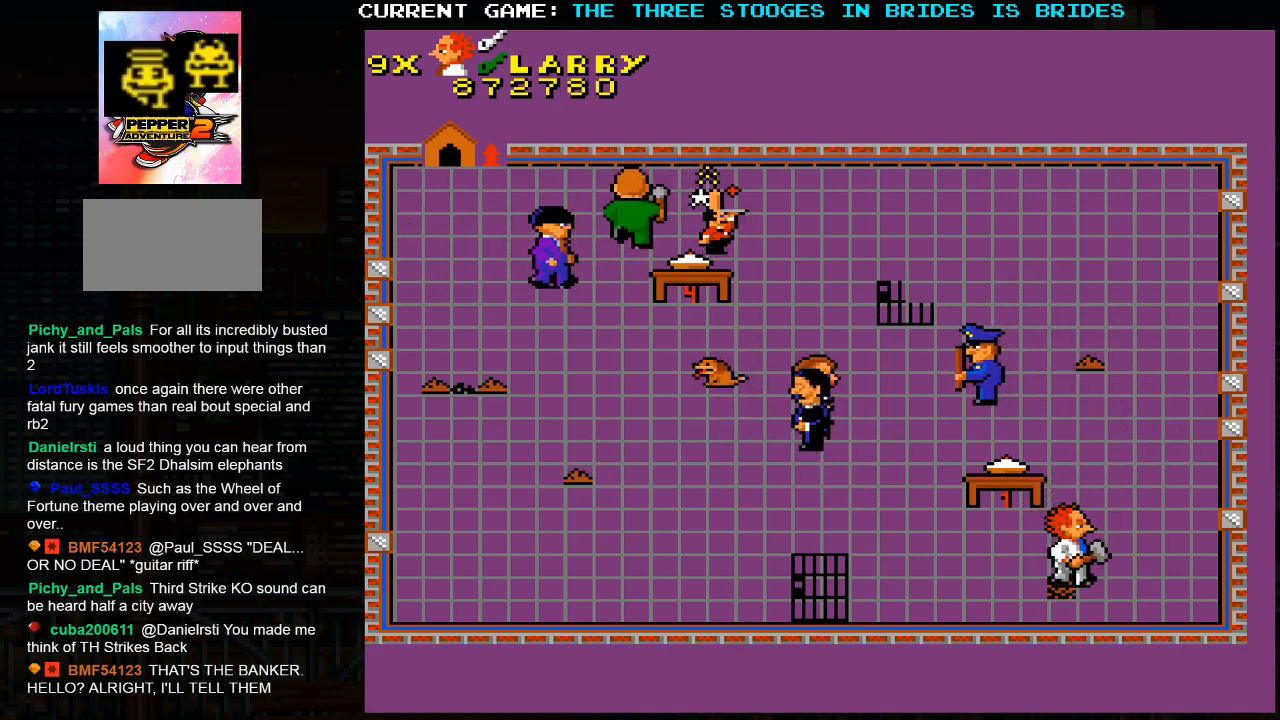
{"buttons": [], "left_stick": "left", "events": [[317, "left_stick", "down-left"], [483, "left_stick", "left"]]}
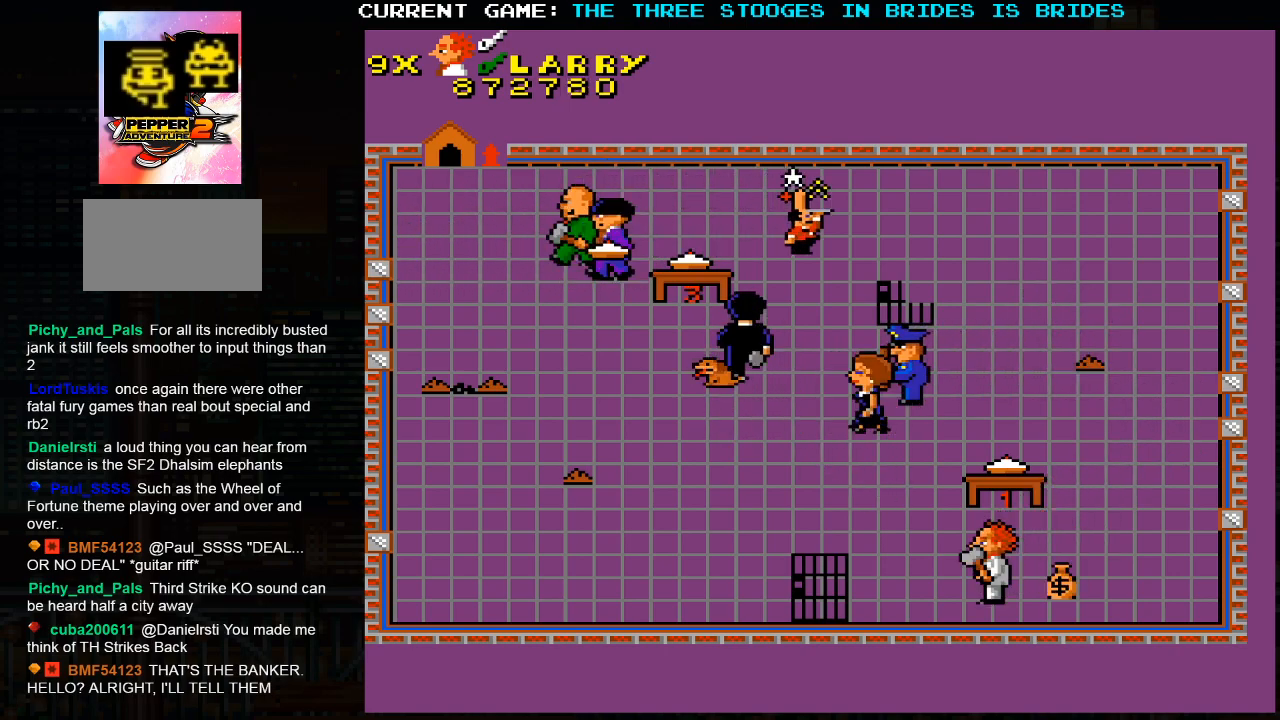
{"buttons": [], "left_stick": "left", "events": []}
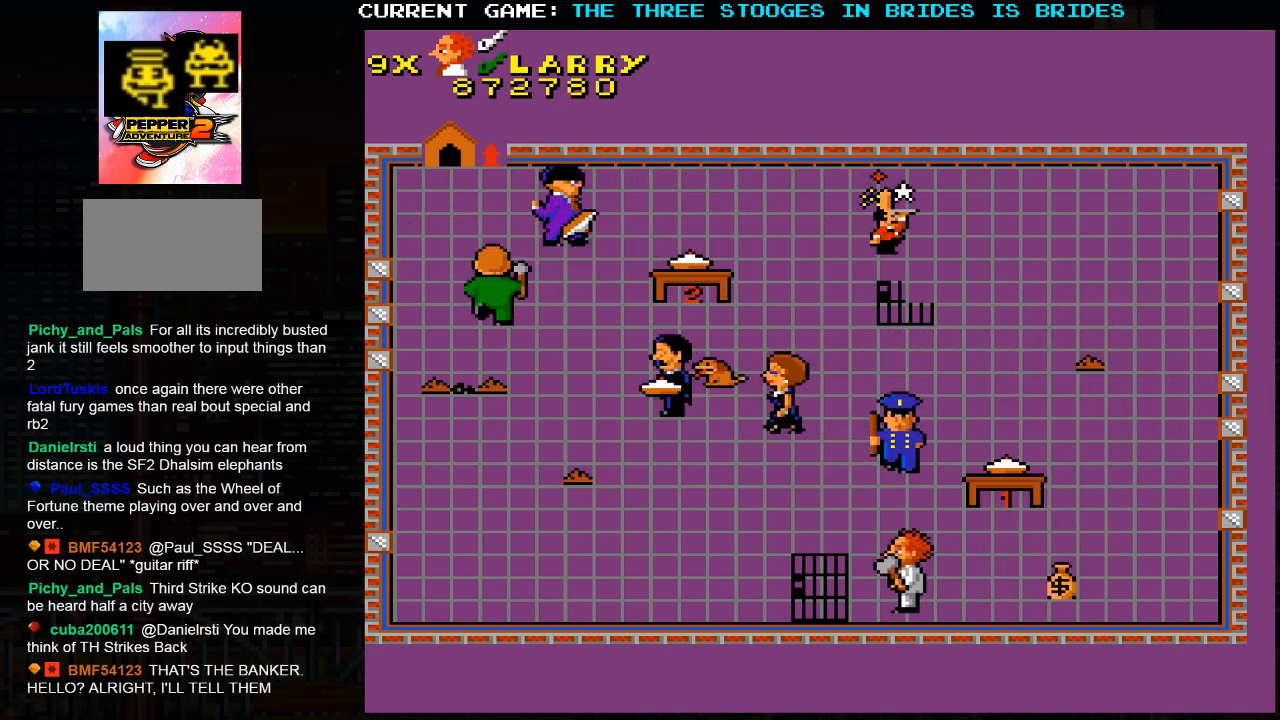
{"buttons": [], "left_stick": "left", "events": [[383, "left_stick", "down-left"], [483, "left_stick", "left"]]}
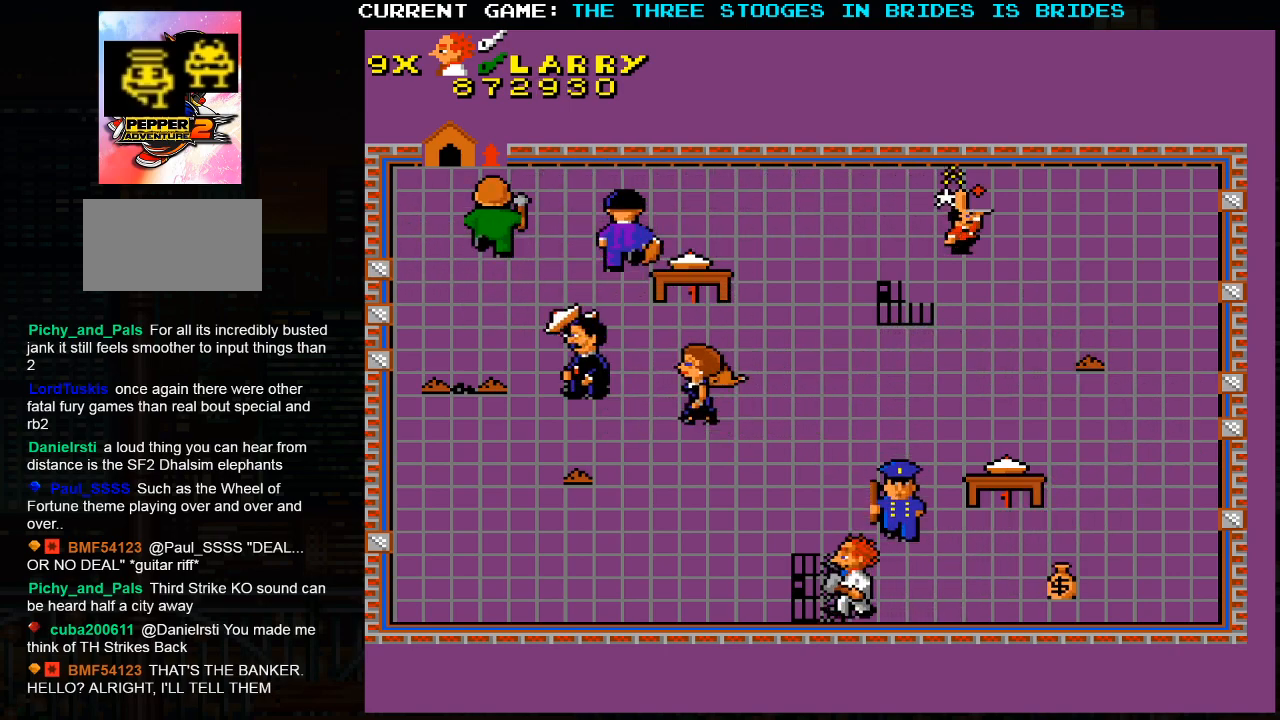
{"buttons": [], "left_stick": "up-left", "events": [[400, "left_stick", "up-left"]]}
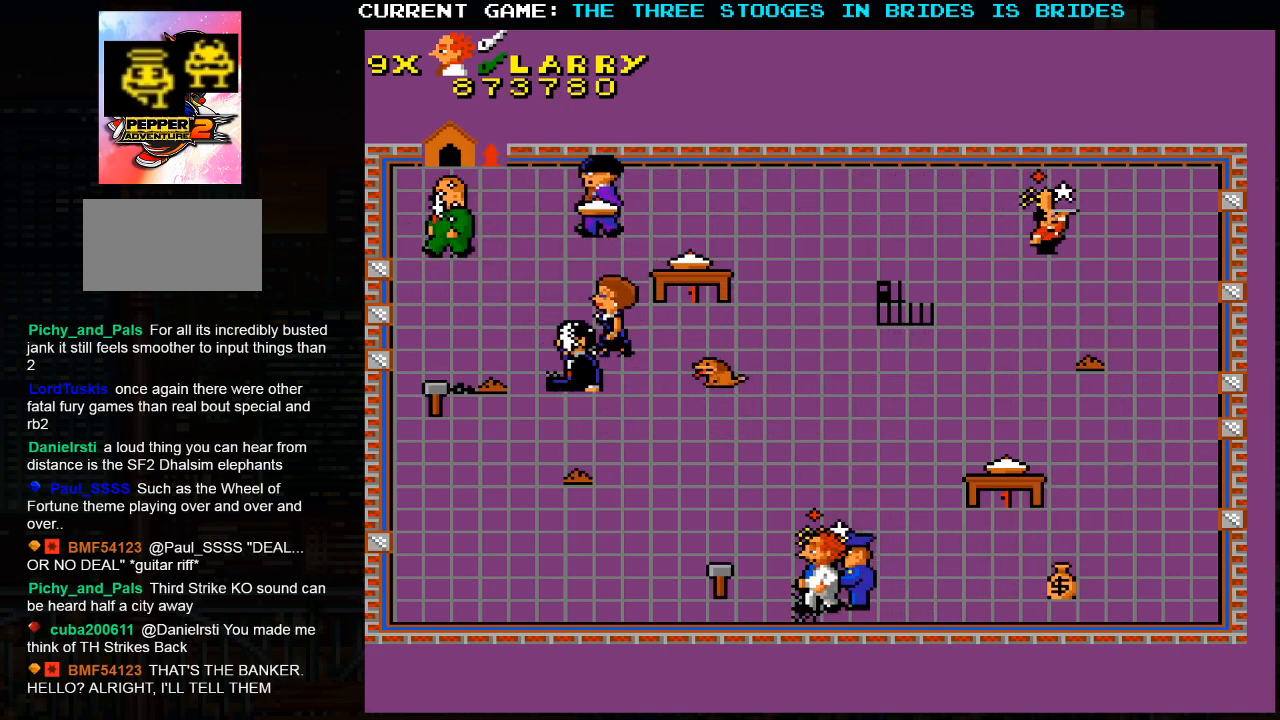
{"buttons": [], "left_stick": "up-left", "events": []}
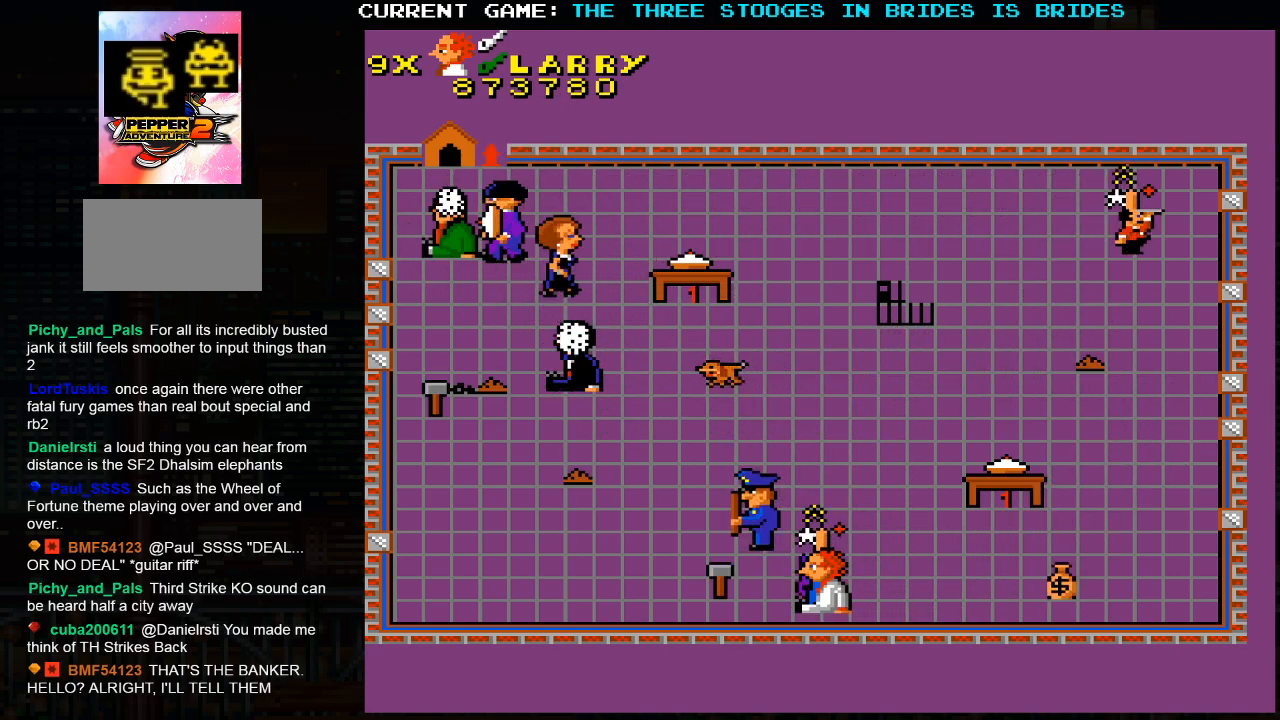
{"buttons": [], "left_stick": "left", "events": [[17, "left_stick", "center"], [467, "left_stick", "left"]]}
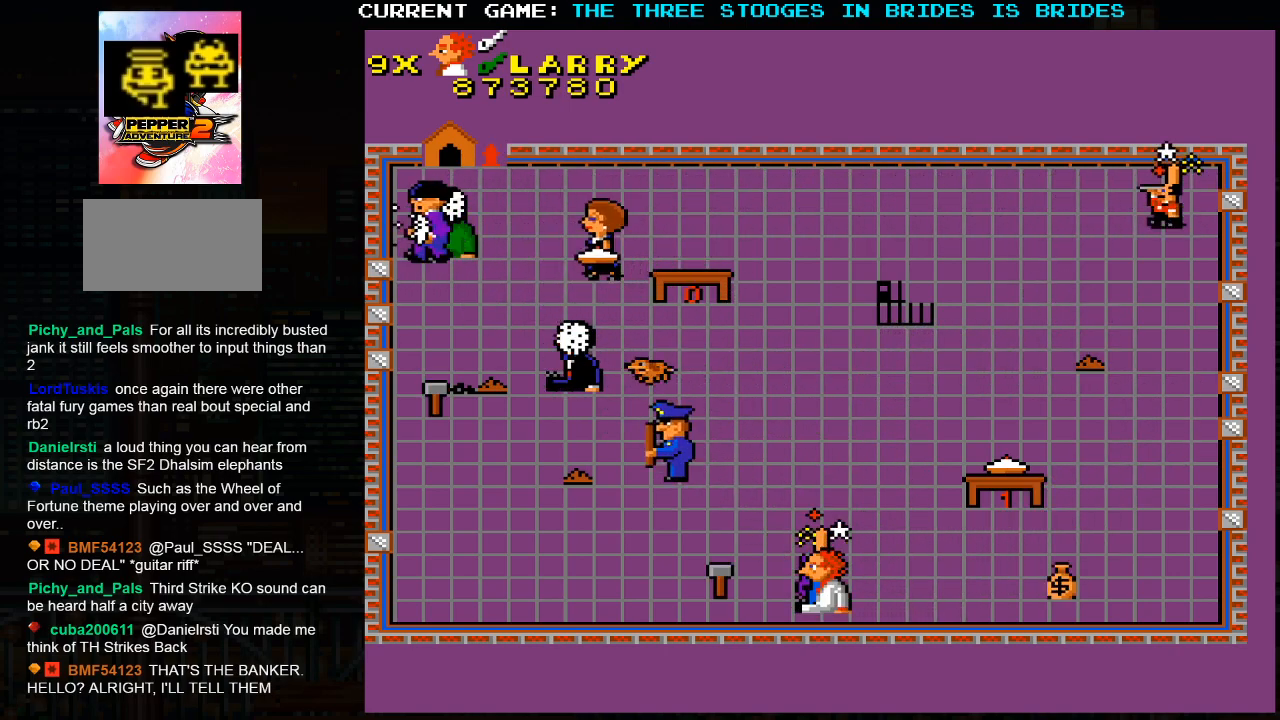
{"buttons": [], "left_stick": "left", "events": []}
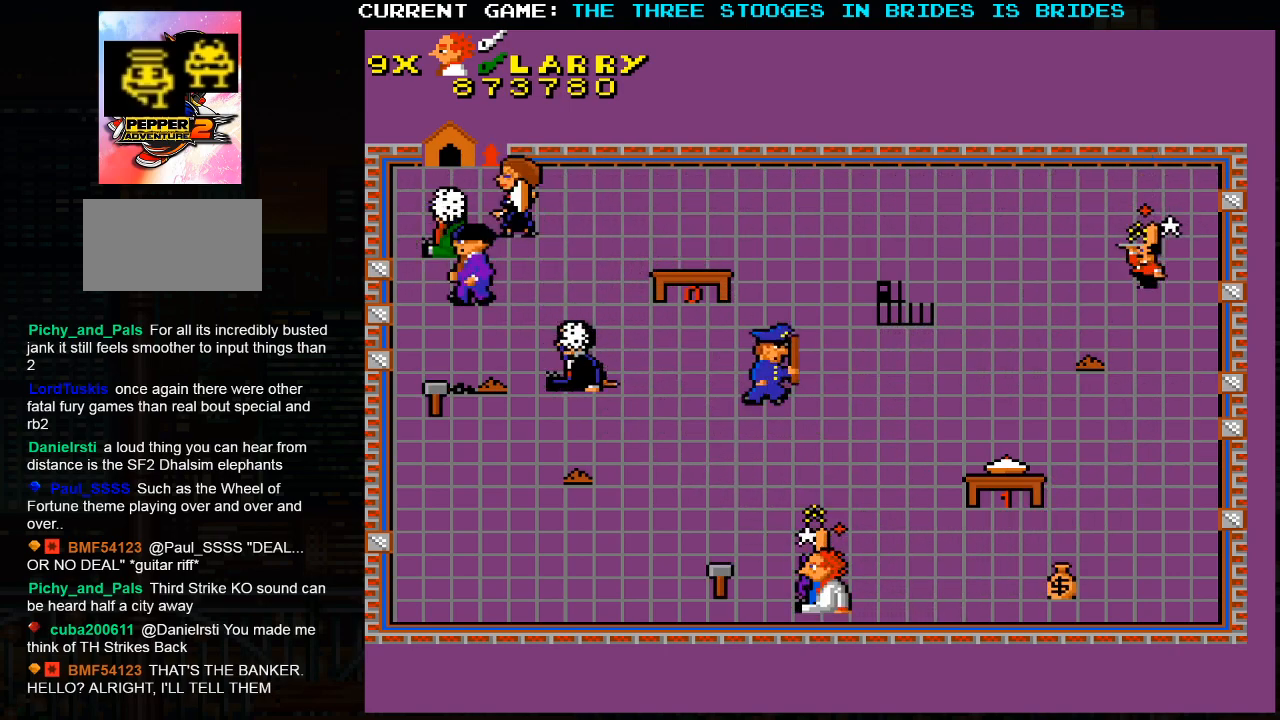
{"buttons": [], "left_stick": "left", "events": []}
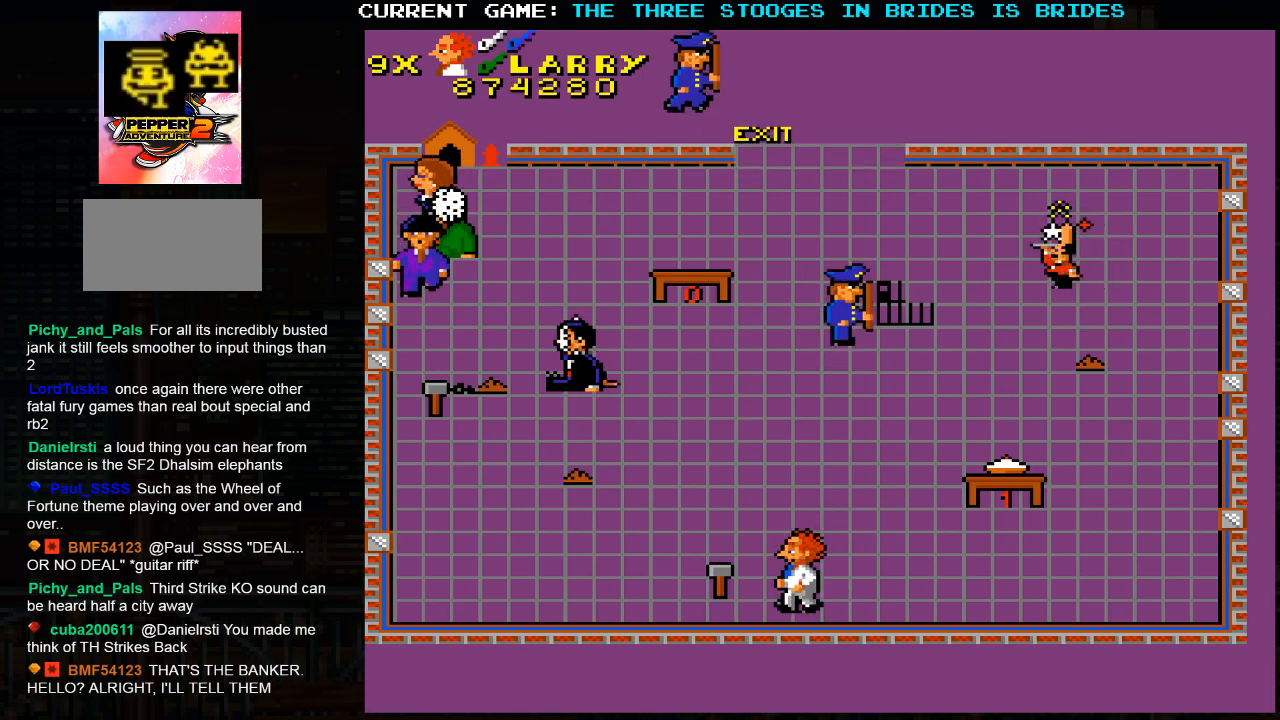
{"buttons": [], "left_stick": "up-left", "events": [[383, "left_stick", "up-left"]]}